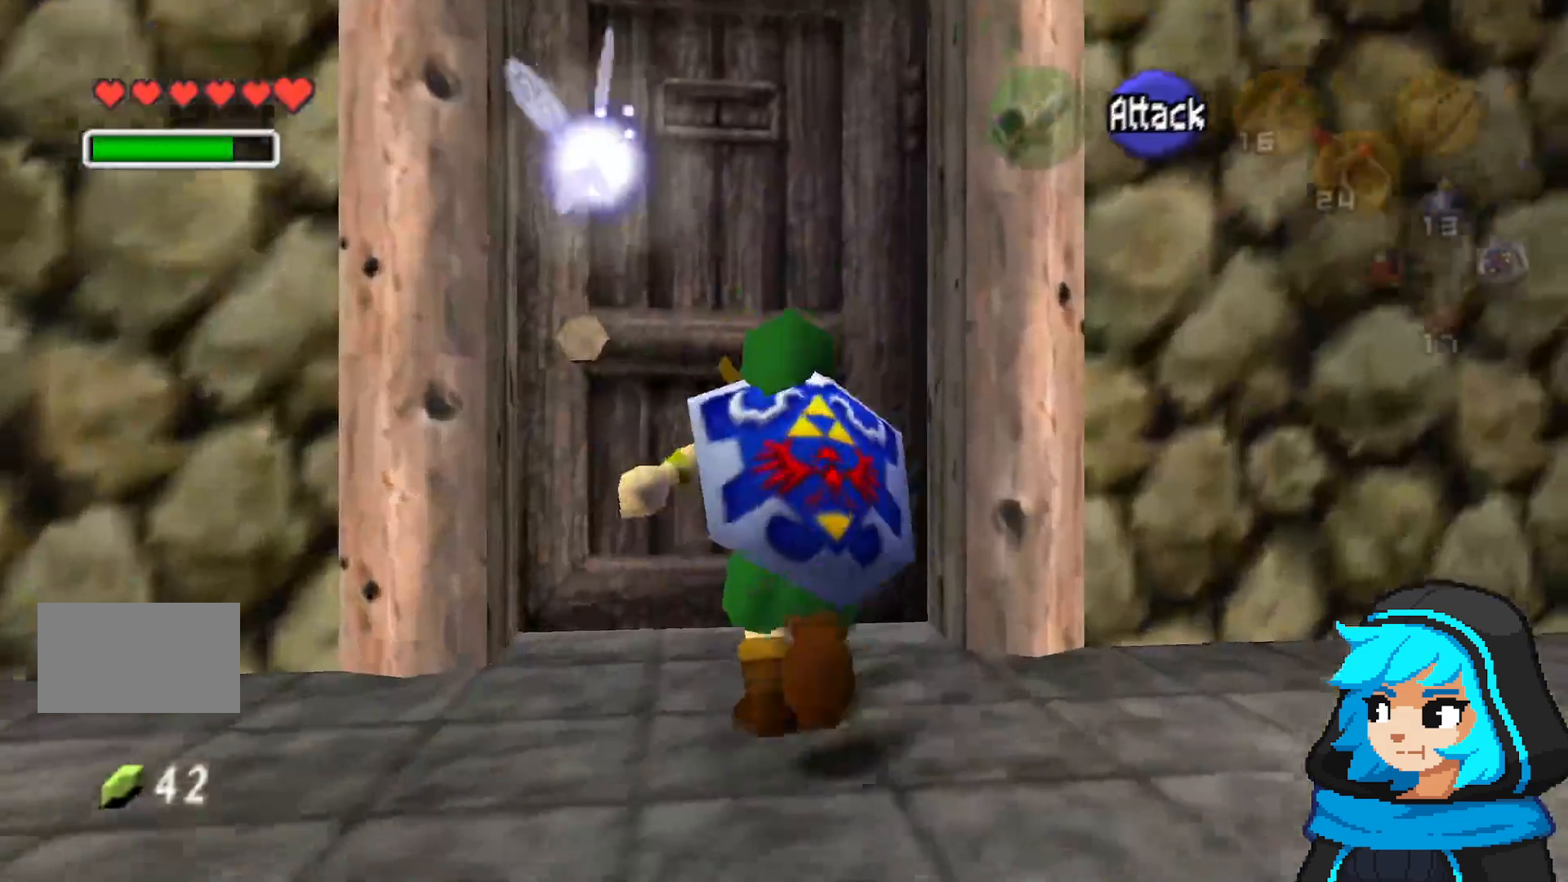
Gameplay with a controller (Nintendo layout); each line is a JSON object with the inputs held at the frame after it. "events" lists button and stick changes between this image and that frame as [ms after this image, input, new state], when the widget could be followed in between. Not read: L3 R3.
{"buttons": [], "left_stick": "up"}
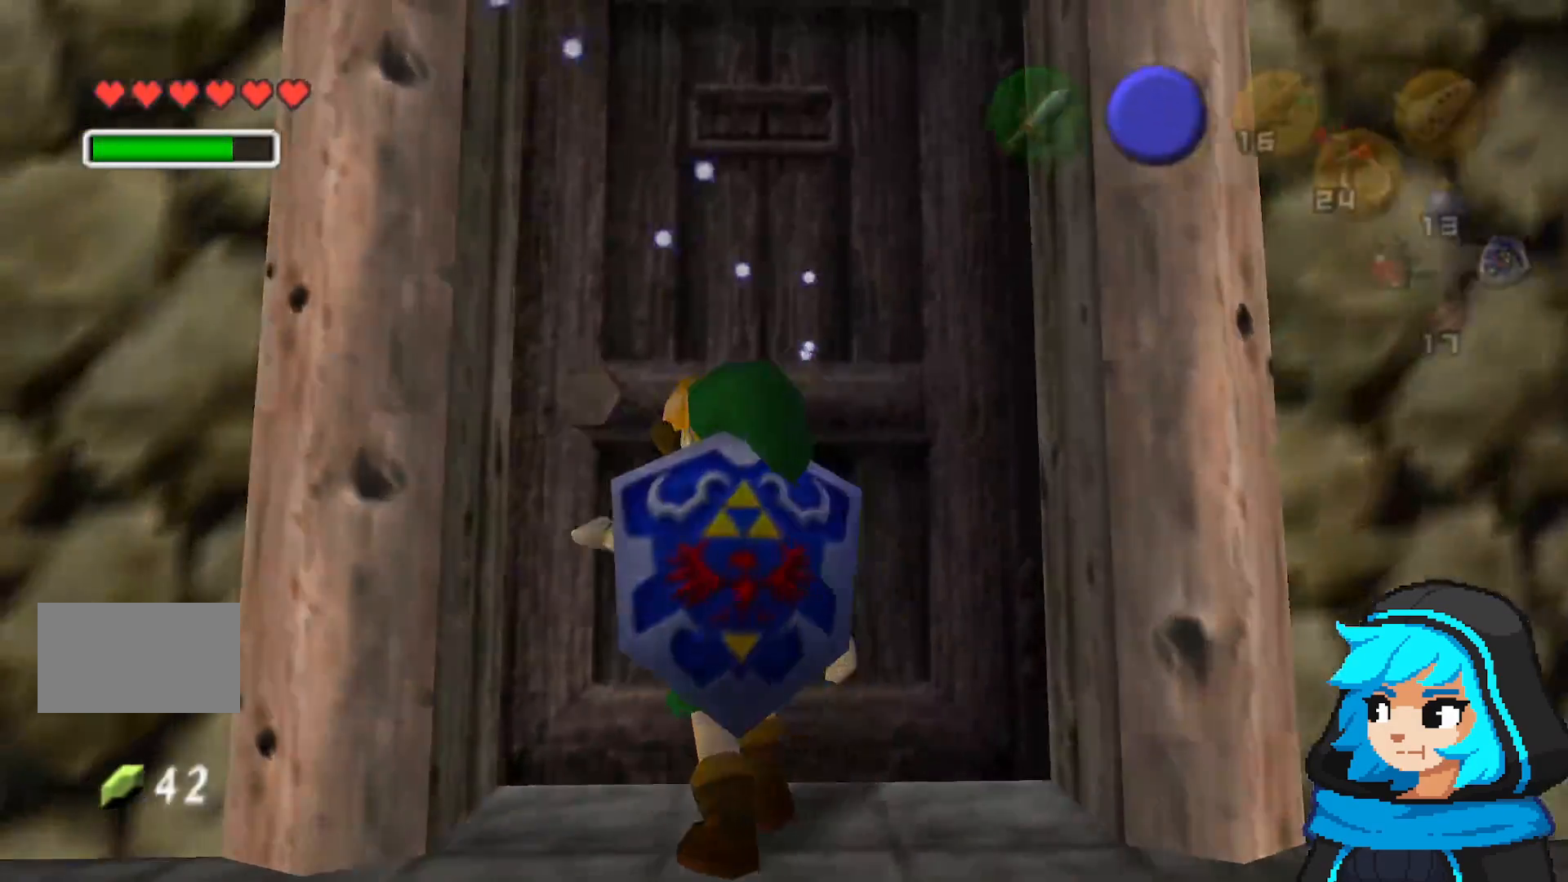
{"buttons": [], "left_stick": "center", "events": [[150, "left_stick", "center"]]}
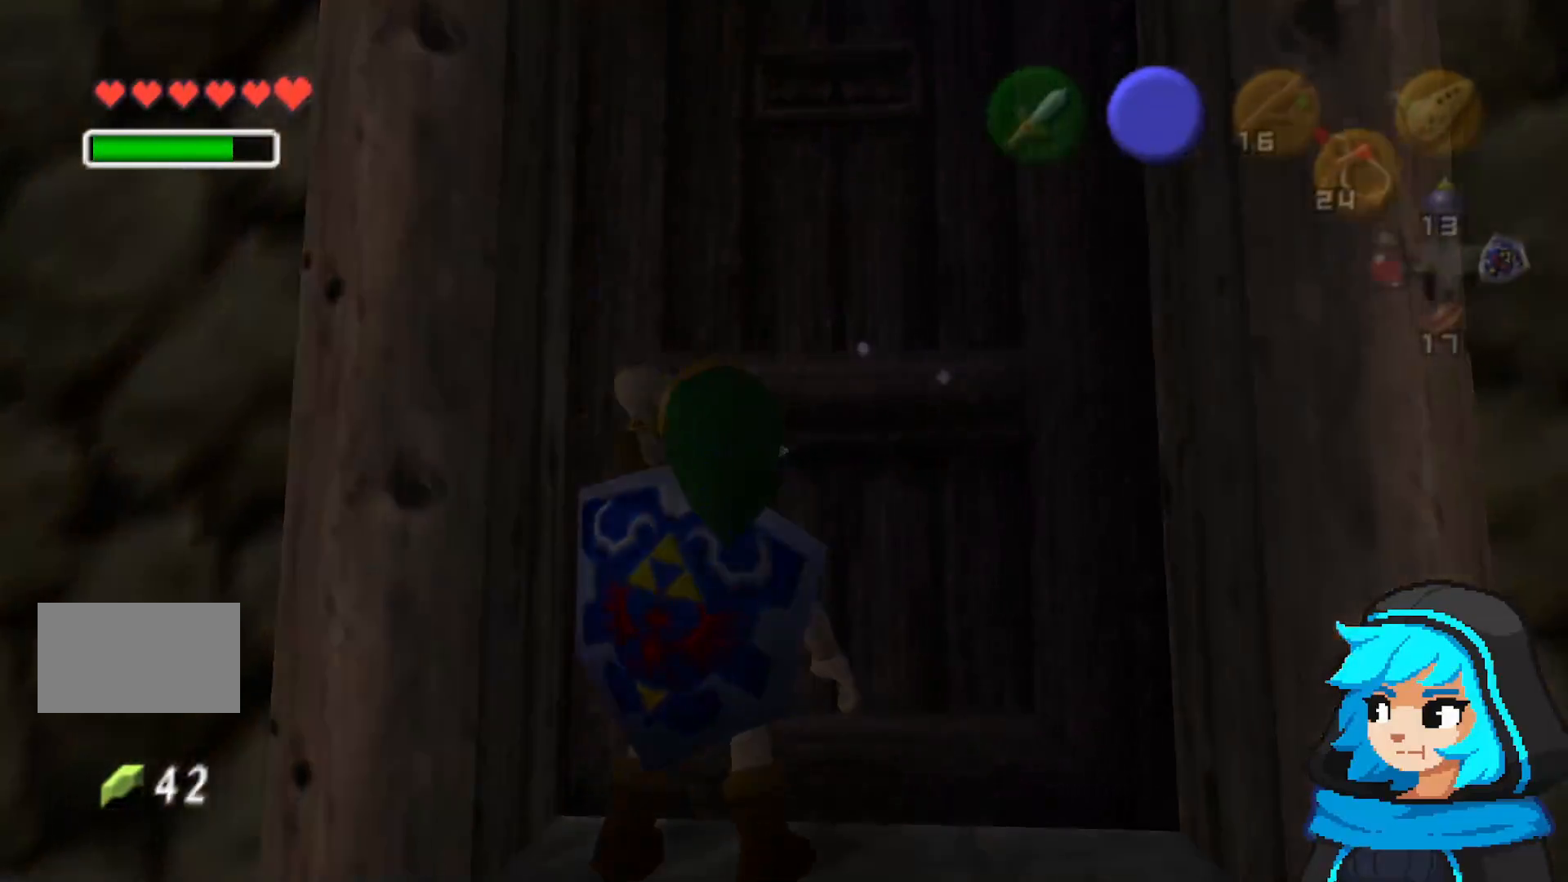
{"buttons": [], "left_stick": "up", "events": [[367, "left_stick", "up"]]}
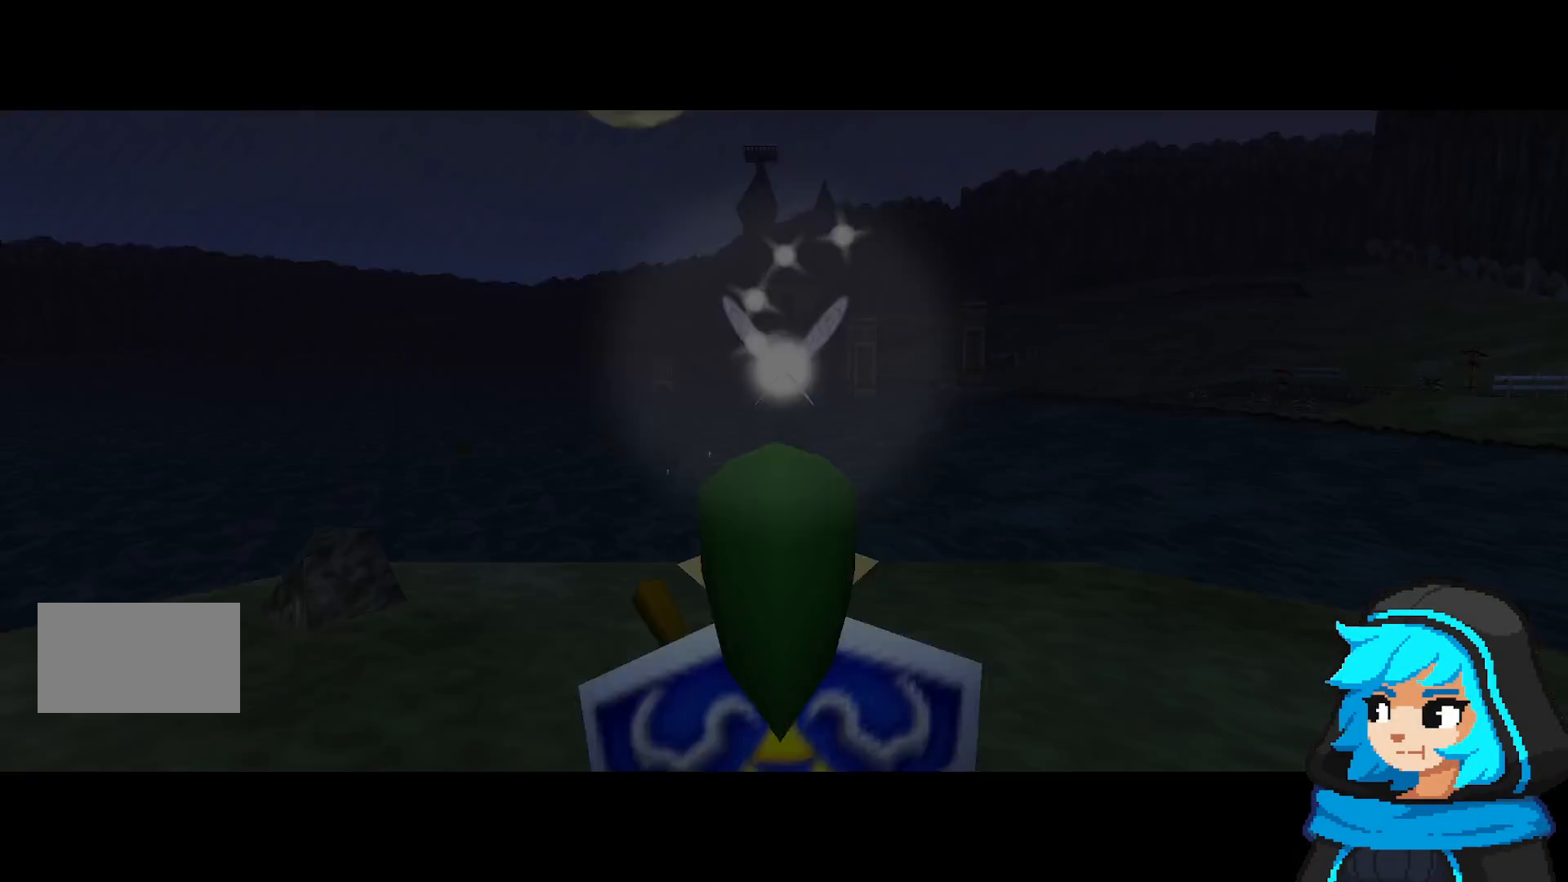
{"buttons": [], "left_stick": "center", "events": [[500, "left_stick", "center"]]}
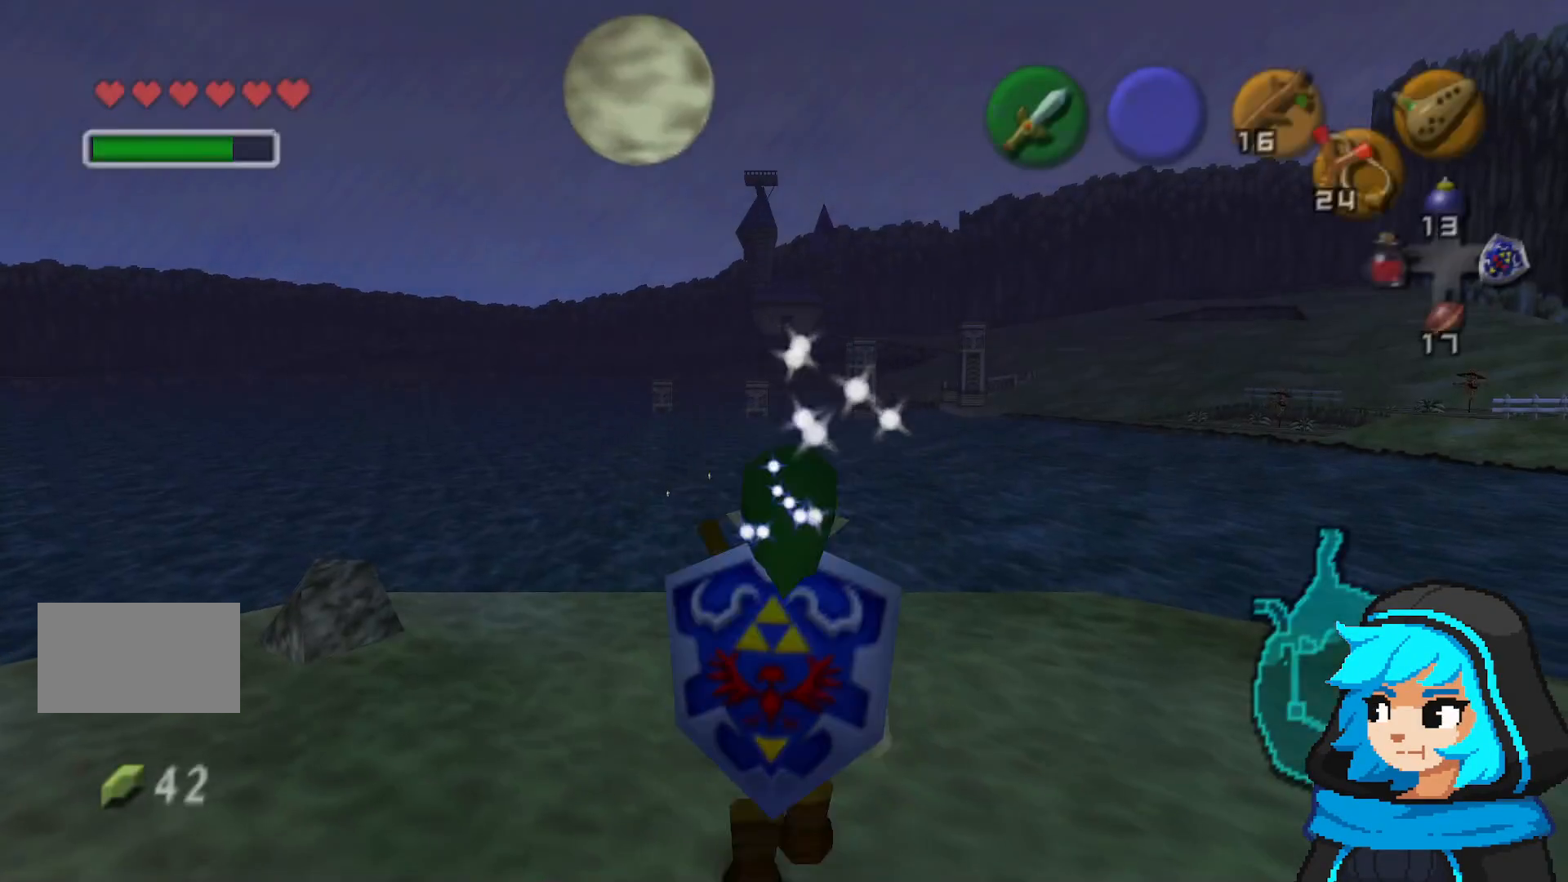
{"buttons": ["START"], "left_stick": "center", "events": [[50, "START", "down"], [200, "START", "up"], [450, "START", "down"]]}
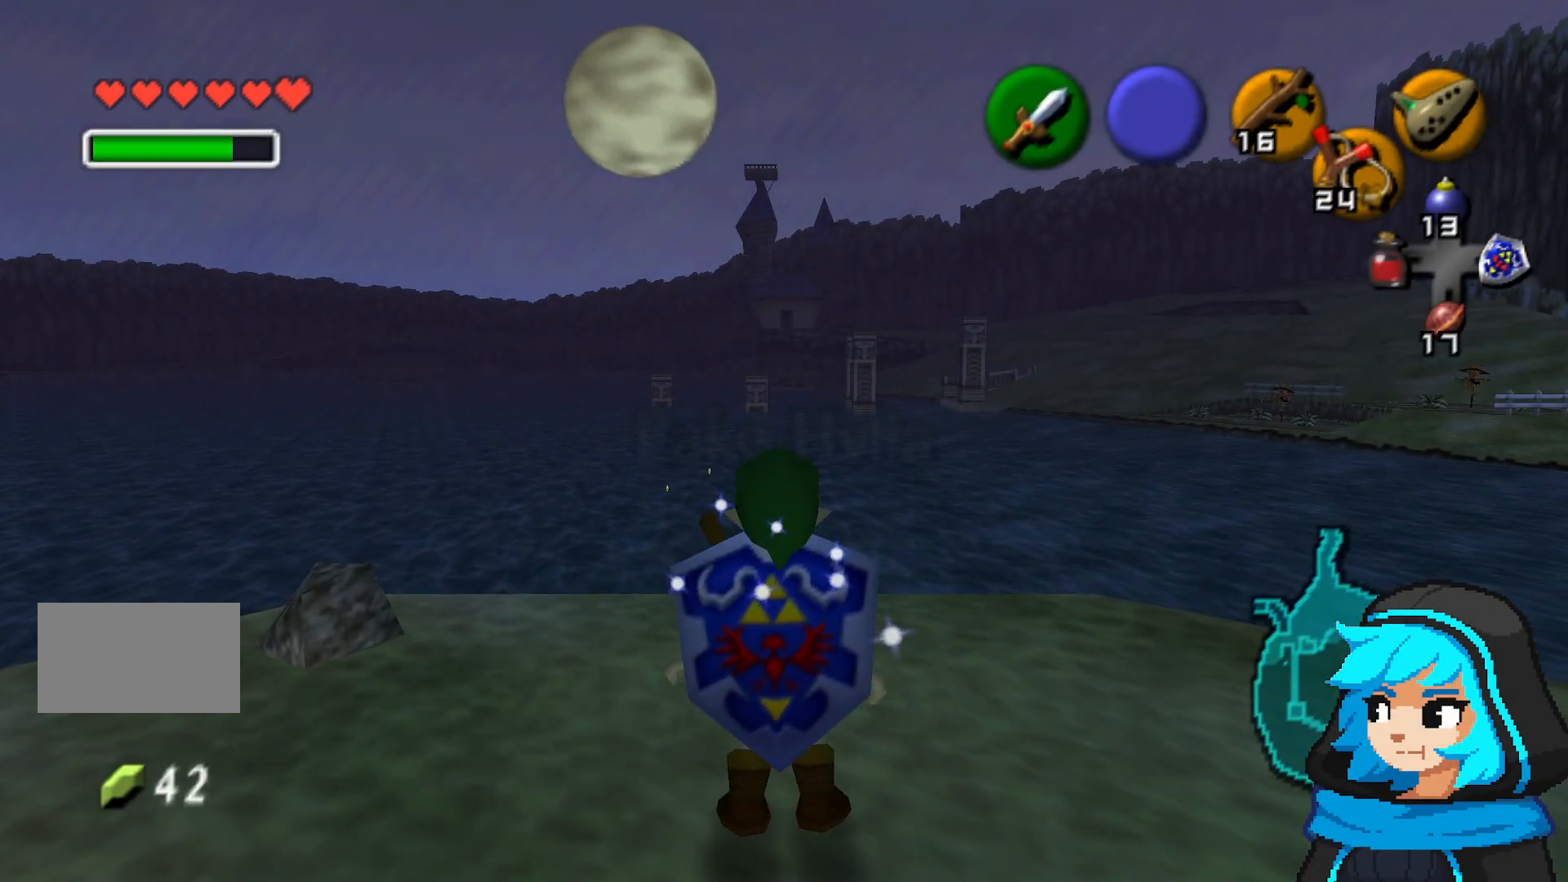
{"buttons": [], "left_stick": "center", "events": [[83, "START", "up"], [483, "C_DOWN", "down"], [483, "C_UP", "down"], [500, "C_DOWN", "up"], [500, "C_UP", "up"]]}
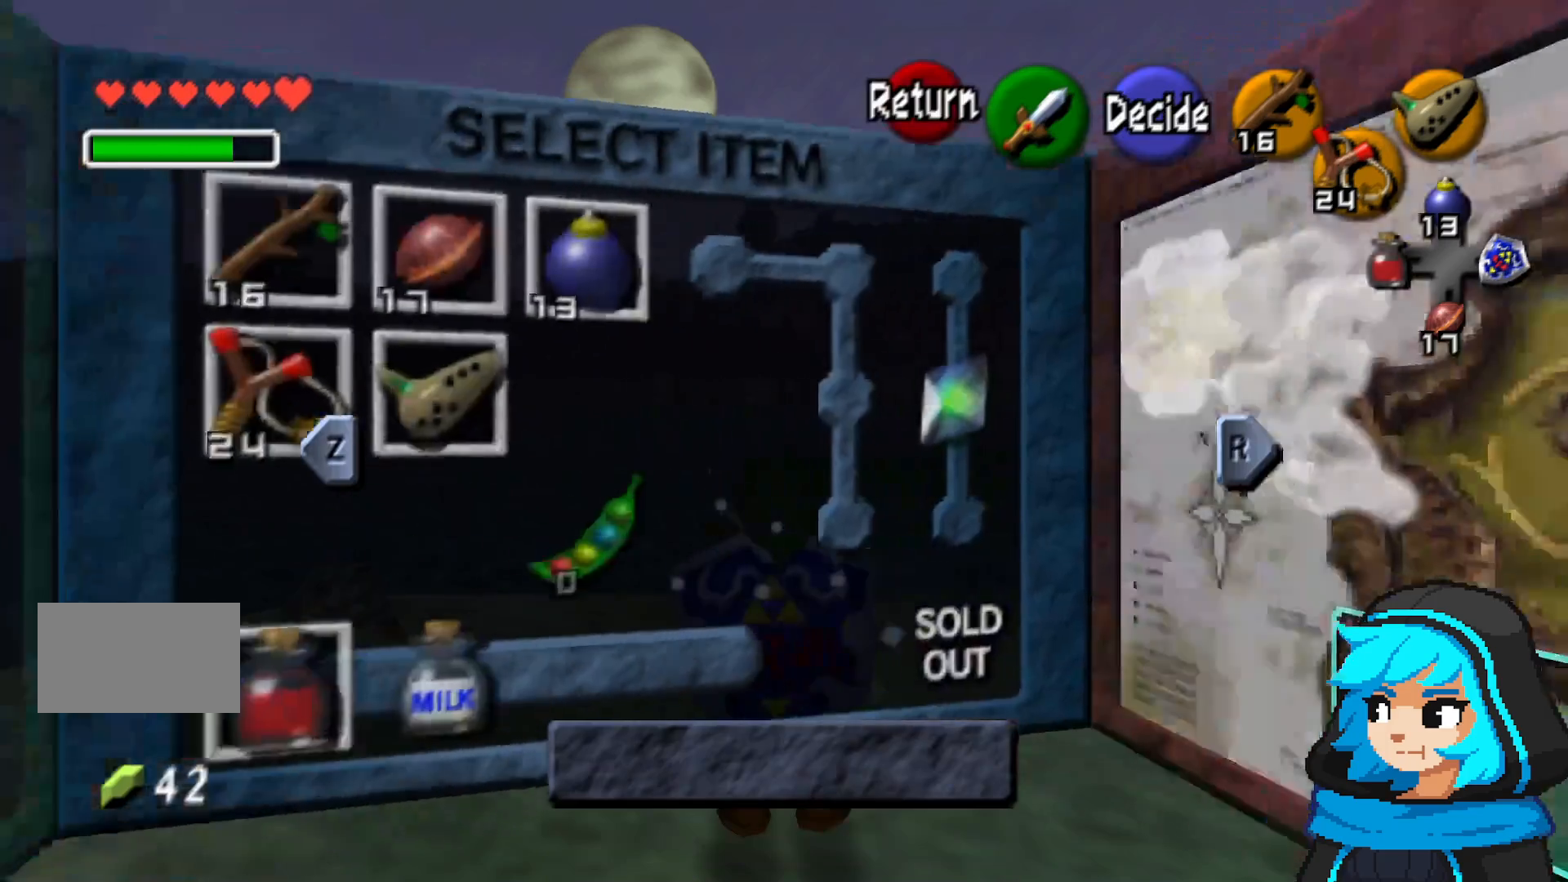
{"buttons": [], "left_stick": "center", "events": [[217, "R1", "down"], [367, "C_LEFT", "down"], [383, "C_LEFT", "up"], [383, "R1", "up"]]}